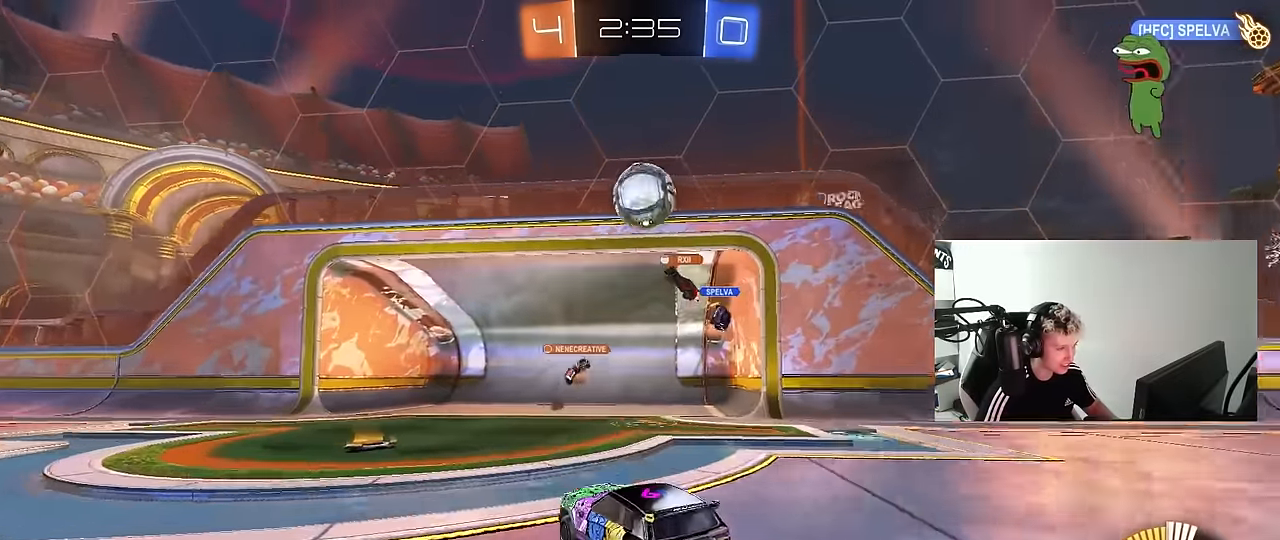
Gameplay with keyboard and mouse; each line is a JSON object with the keys and mouse buttons held at the frame after it. "events" lists presses ("down") and releases ("up") of "1", "2", "3", "4", "5", "a", "alt", "c", "caps_lock", "ctrl", "d", "e", "f", "g", "q", "r", "s", "shift", "space", "t", "tab", "v", "w", "x", "z", "mouse_left", "mouse_wheel" and "mouse_right" between this image and that frame as [ms after this image, input, new state], when the widget could be followed in between. "mouse_left", "mouse_wheel", "mouse_right" = the "left", "wheel", "right" buttons of the "mouse" list. No other keys are recorded. "wheel" means that the mouse wheel is clicked or scrolled. "mouse_move" is the direction in which the mouse moves at that frame (one of eight, or "still"), when it could be read.
{"keys": ["a", "w"], "mouse": [], "mouse_move": "still", "events": [[34, "mouse_left", "up"], [167, "a", "up"], [167, "w", "up"], [450, "a", "down"], [500, "w", "down"]]}
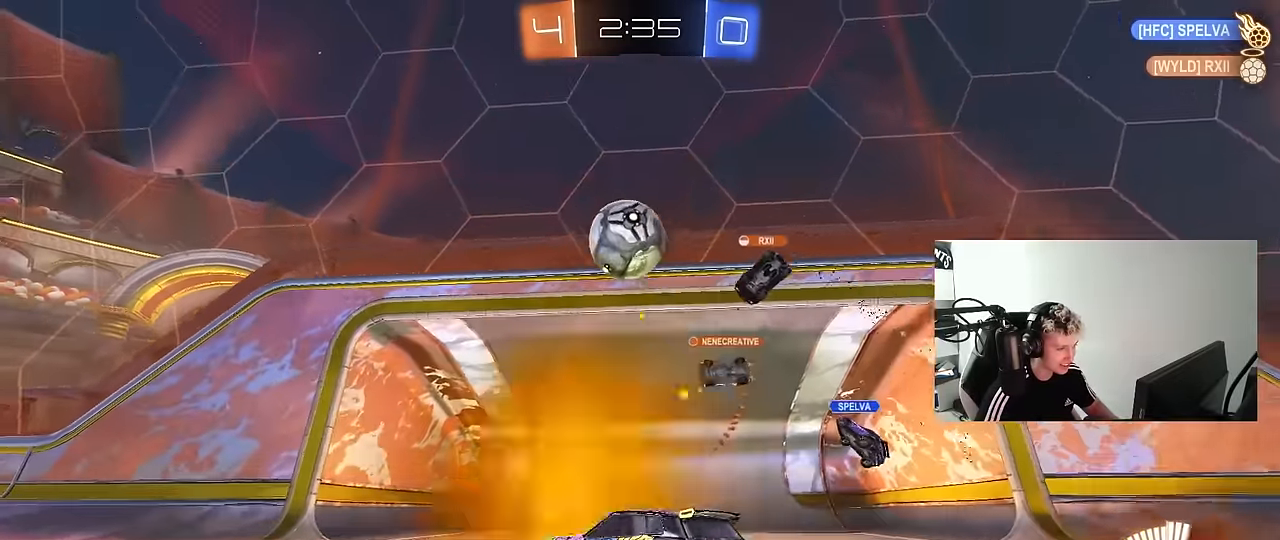
{"keys": [], "mouse": ["left", "right"], "mouse_move": "up-left", "events": [[50, "a", "up"], [50, "d", "down"], [50, "mouse_left", "down"], [100, "d", "up"], [150, "mouse_left", "up"], [150, "w", "up"], [184, "mouse_right", "down"], [234, "s", "down"], [284, "a", "down"], [284, "mouse_left", "down"], [334, "shift", "down"], [384, "mouse_right", "up"], [384, "s", "up"], [417, "a", "up"], [417, "mouse_right", "down"], [417, "shift", "up"]]}
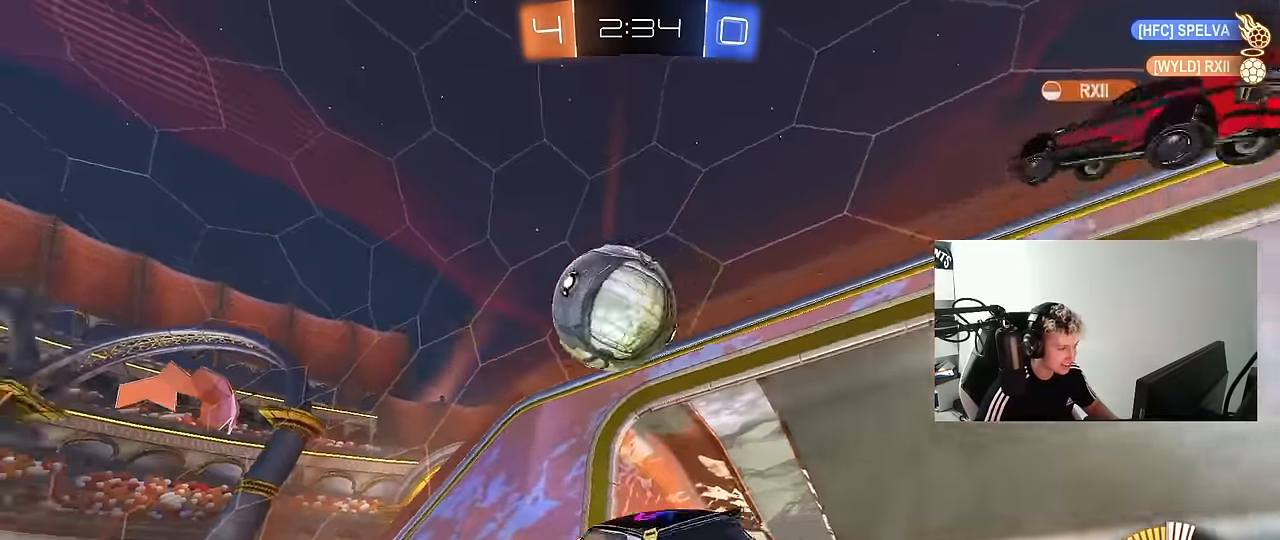
{"keys": ["d", "w"], "mouse": ["left"], "mouse_move": "still", "events": [[17, "a", "down"], [17, "s", "down"], [117, "s", "up"], [167, "mouse_right", "up"], [300, "shift", "down"], [300, "w", "down"], [434, "a", "up"], [434, "d", "down"], [434, "shift", "up"]]}
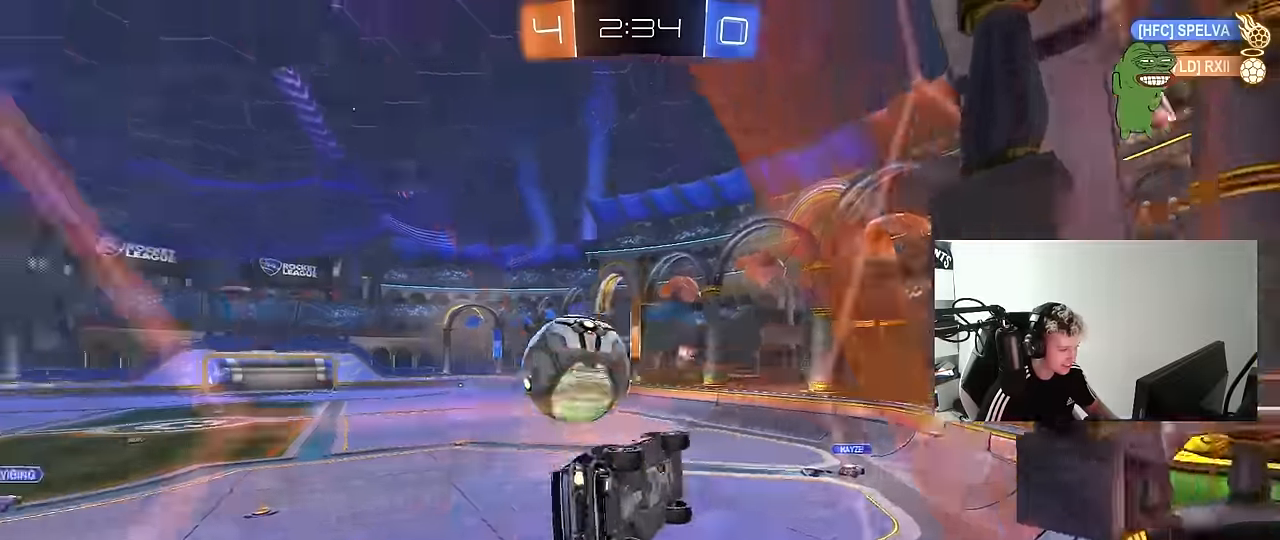
{"keys": ["a"], "mouse": [], "mouse_move": "still", "events": [[84, "d", "up"], [367, "mouse_left", "up"], [450, "w", "up"], [500, "a", "down"]]}
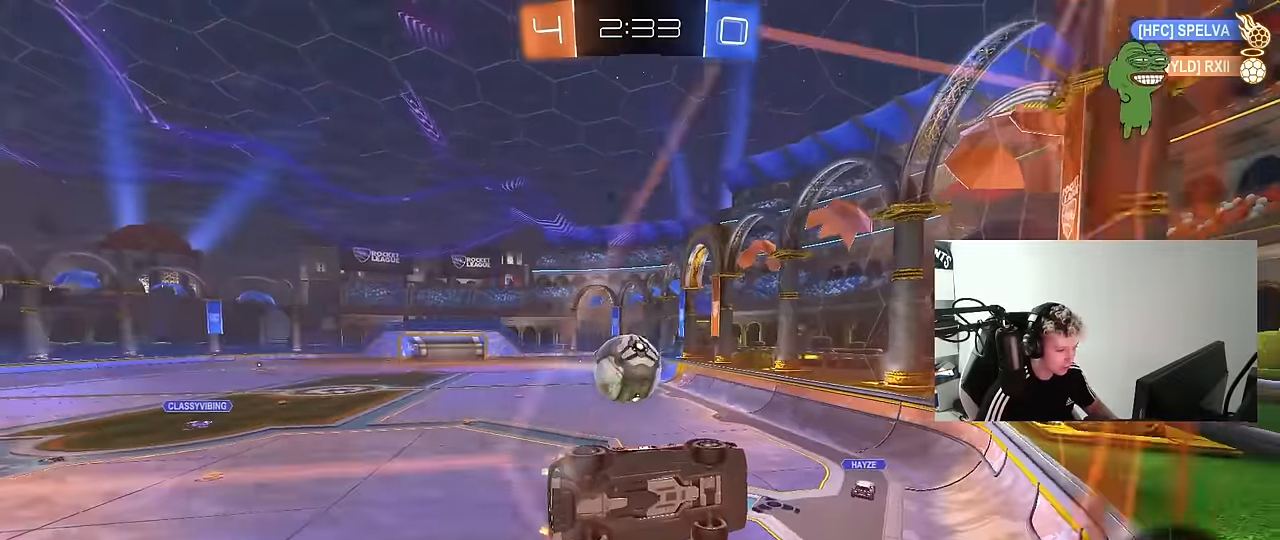
{"keys": ["w"], "mouse": [], "mouse_move": "still", "events": [[50, "s", "down"], [150, "a", "up"], [150, "d", "down"], [234, "s", "up"], [334, "d", "up"], [417, "w", "down"]]}
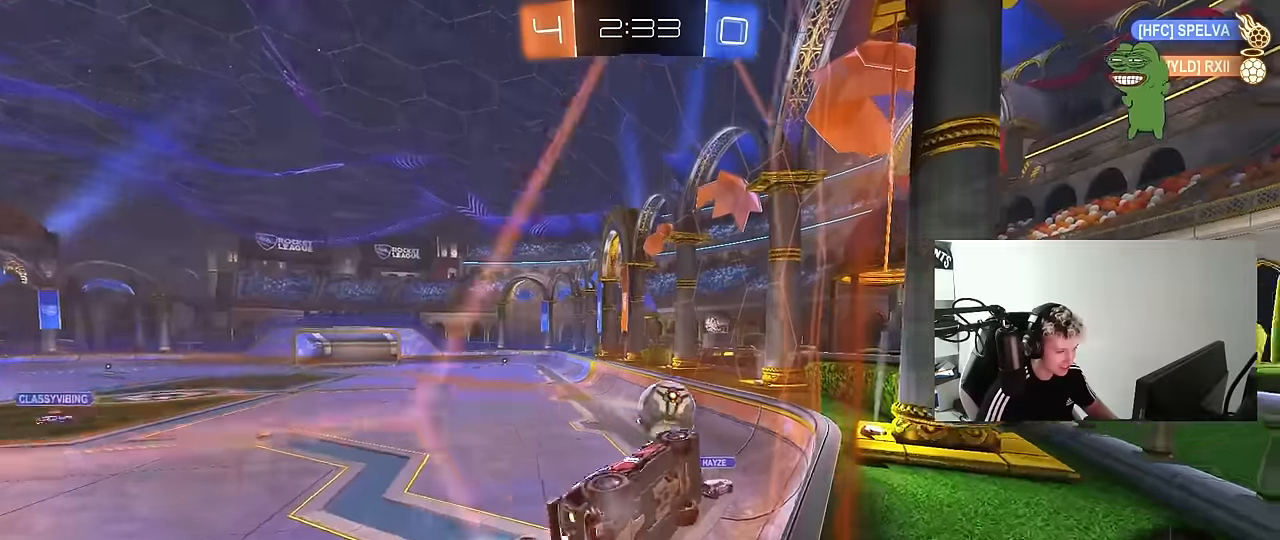
{"keys": ["d", "w"], "mouse": ["left", "right"], "mouse_move": "still", "events": [[67, "d", "down"], [117, "d", "up"], [200, "d", "down"], [250, "d", "up"], [433, "mouse_left", "down"], [483, "d", "down"], [483, "mouse_right", "down"]]}
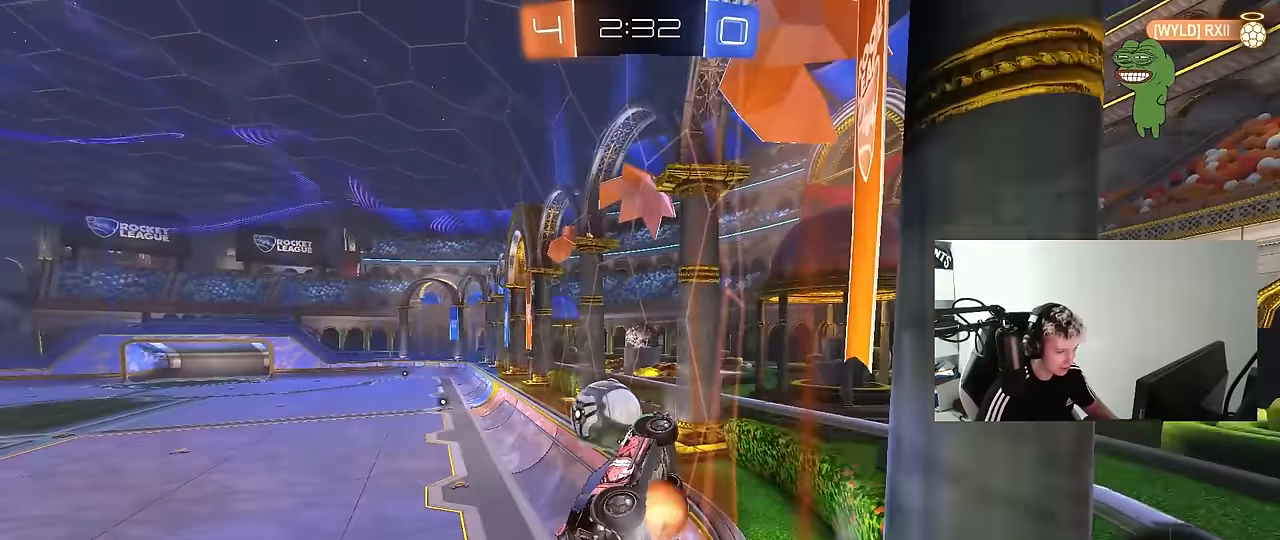
{"keys": ["a", "s"], "mouse": ["left"], "mouse_move": "still", "events": [[83, "s", "down"], [83, "w", "up"], [133, "a", "down"], [167, "d", "up"], [217, "s", "up"], [267, "mouse_right", "up"], [317, "w", "down"], [367, "w", "up"], [450, "s", "down"]]}
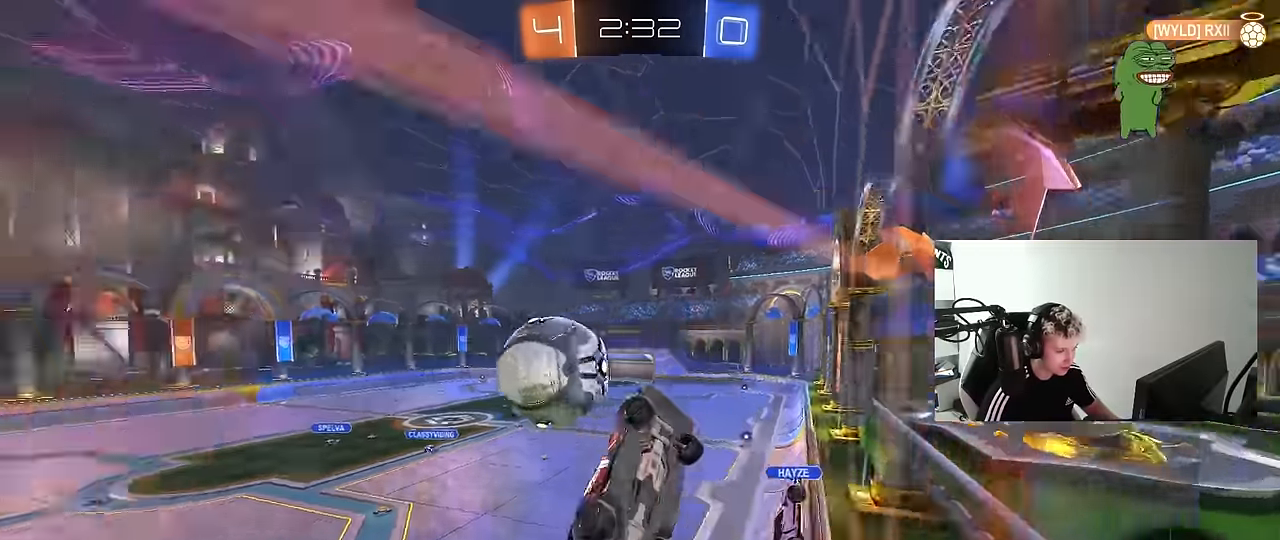
{"keys": ["a", "s", "shift"], "mouse": [], "mouse_move": "still", "events": [[50, "s", "up"], [150, "mouse_right", "down"], [150, "w", "down"], [233, "s", "down"], [233, "shift", "down"], [233, "w", "up"], [333, "mouse_left", "up"], [333, "mouse_right", "up"]]}
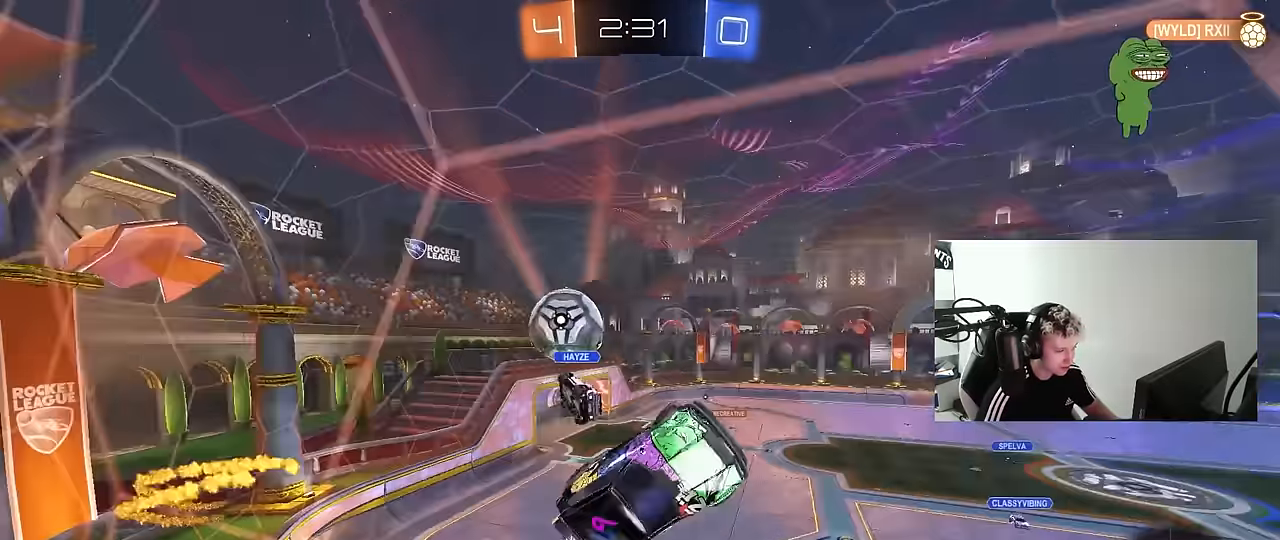
{"keys": ["a"], "mouse": [], "mouse_move": "still", "events": [[67, "s", "up"], [200, "shift", "up"], [250, "w", "down"], [400, "w", "up"]]}
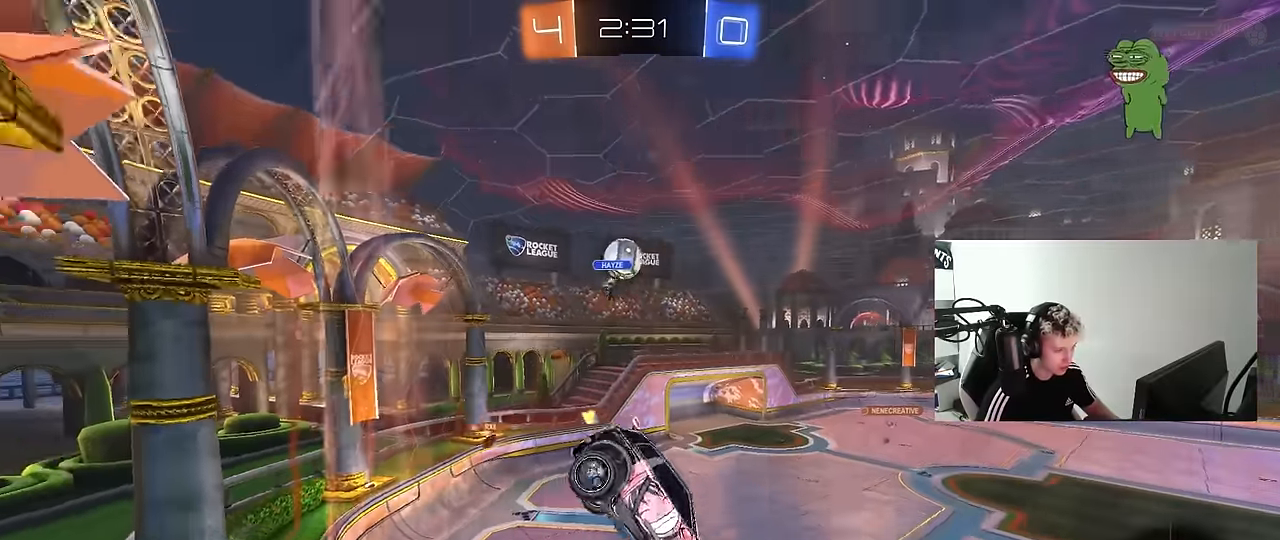
{"keys": ["d", "s", "shift"], "mouse": ["left"], "mouse_move": "still", "events": [[33, "shift", "down"], [167, "mouse_left", "down"], [267, "a", "up"], [267, "d", "down"], [267, "shift", "up"], [317, "s", "down"], [400, "shift", "down"]]}
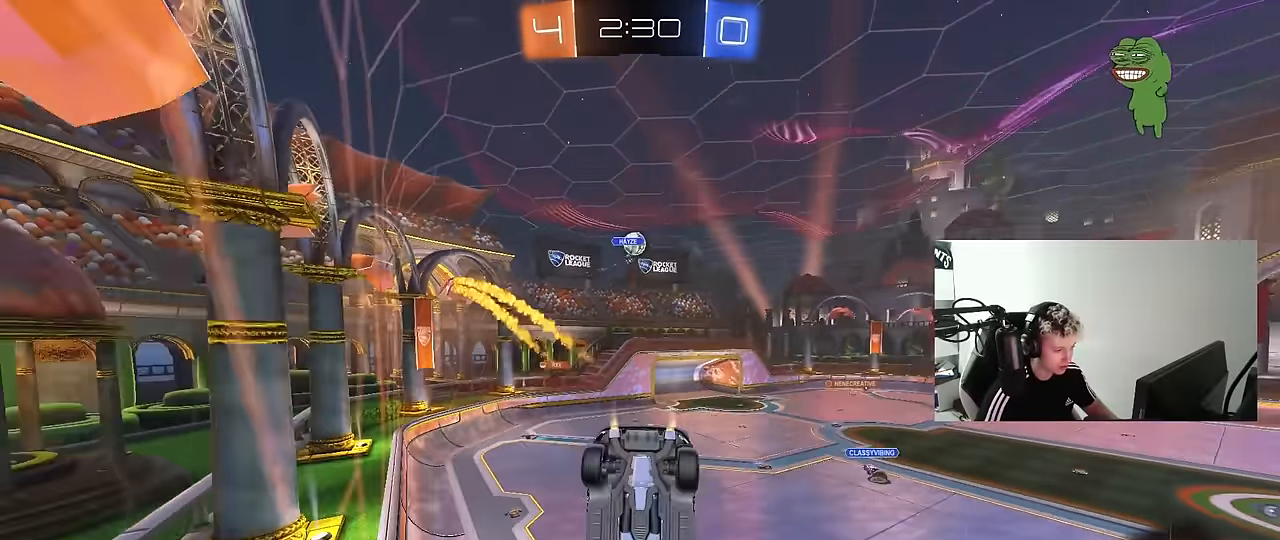
{"keys": [], "mouse": [], "mouse_move": "up-right", "events": [[50, "shift", "up"], [100, "d", "up"], [100, "s", "up"], [200, "d", "down"], [233, "mouse_left", "up"], [283, "s", "down"], [333, "d", "up"], [333, "s", "up"]]}
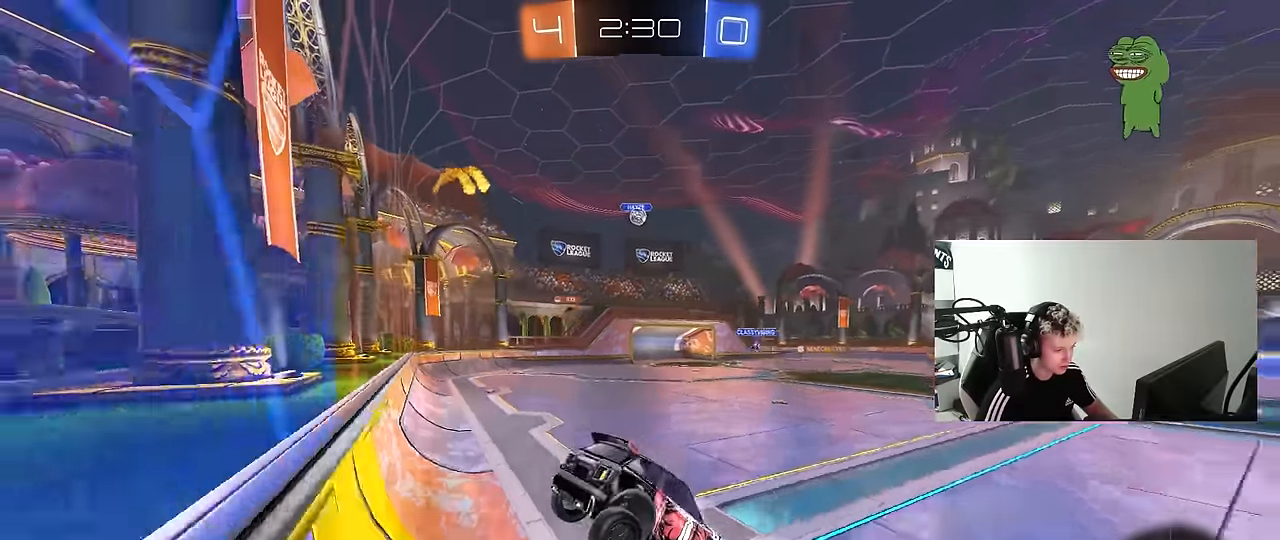
{"keys": ["a", "w"], "mouse": [], "mouse_move": "still", "events": [[167, "w", "down"], [200, "a", "down"], [400, "shift", "down"], [483, "shift", "up"]]}
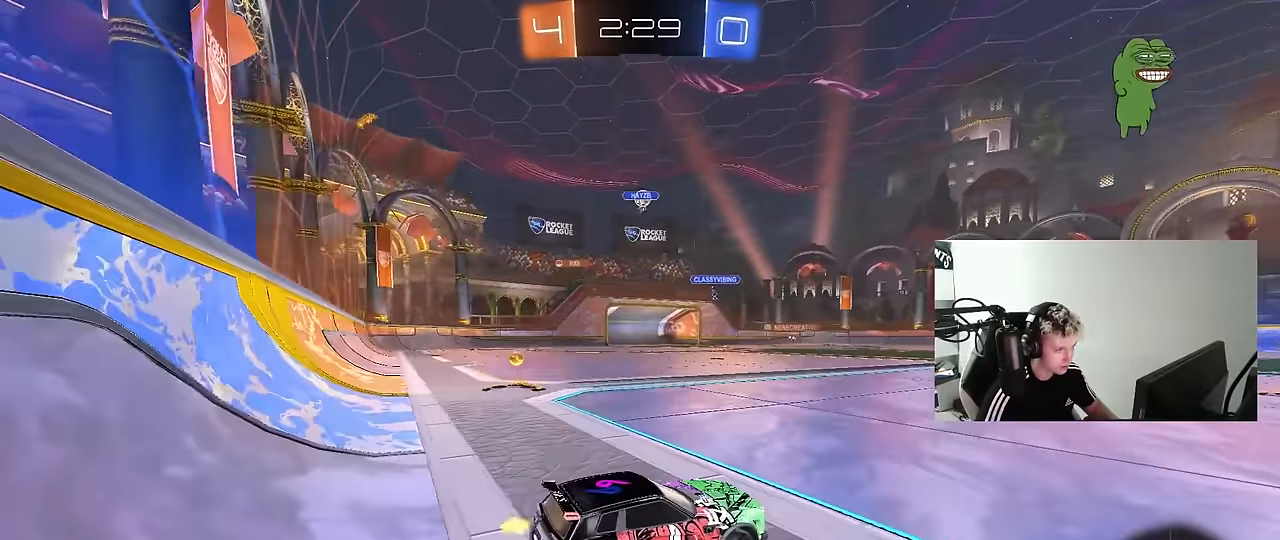
{"keys": ["a", "w"], "mouse": [], "mouse_move": "still", "events": []}
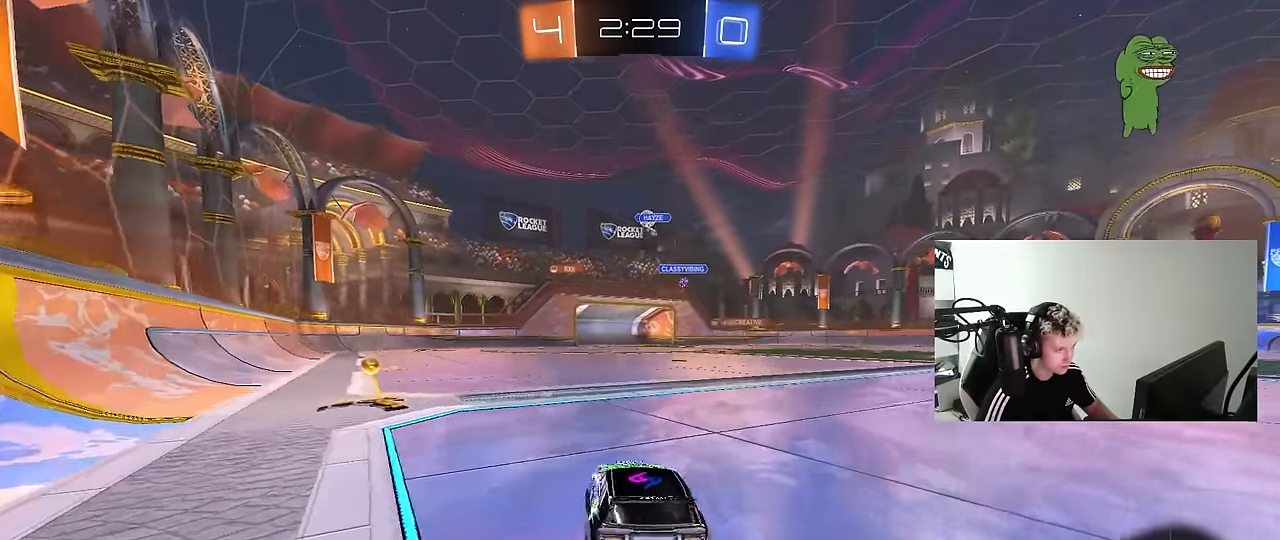
{"keys": ["d", "w"], "mouse": ["left"], "mouse_move": "still", "events": [[50, "mouse_left", "down"], [283, "a", "up"], [417, "d", "down"]]}
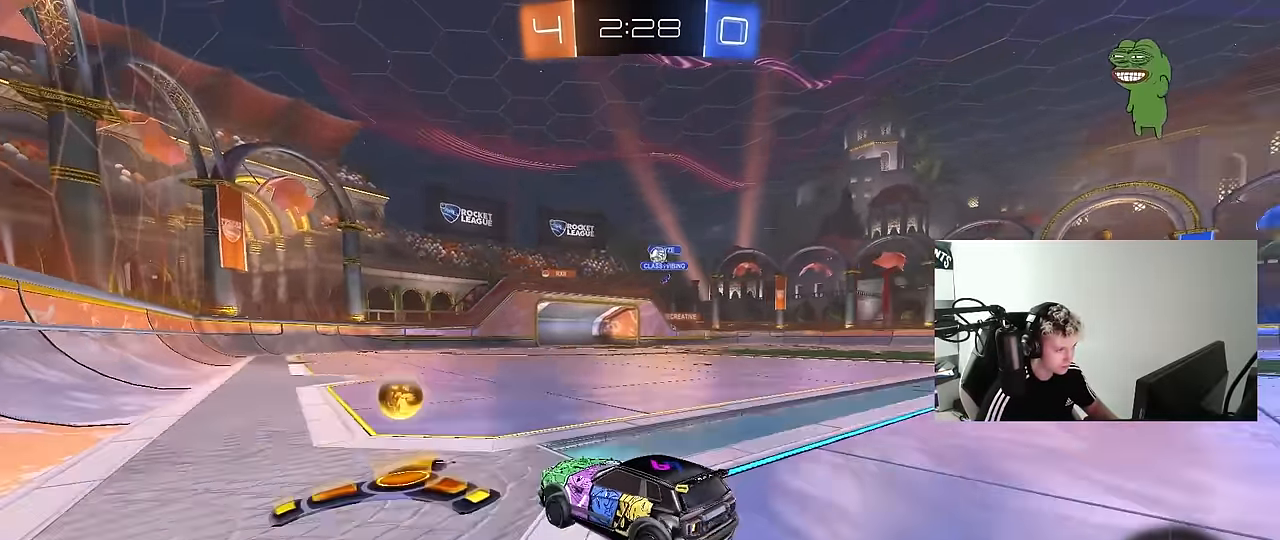
{"keys": ["d", "s", "shift"], "mouse": ["left"], "mouse_move": "still", "events": [[67, "mouse_left", "up"], [117, "mouse_left", "down"], [167, "d", "up"], [167, "mouse_right", "down"], [200, "d", "down"], [200, "shift", "down"], [350, "s", "down"], [350, "w", "up"], [483, "mouse_right", "up"]]}
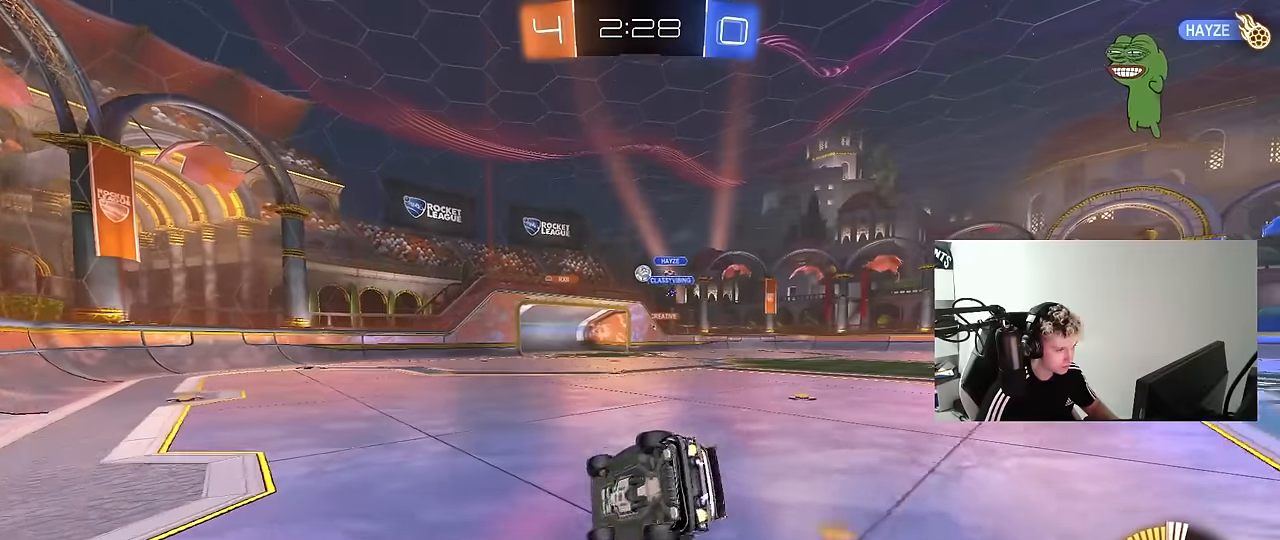
{"keys": ["d", "s", "shift"], "mouse": [], "mouse_move": "still", "events": [[166, "s", "up"], [266, "mouse_left", "up"], [266, "s", "down"]]}
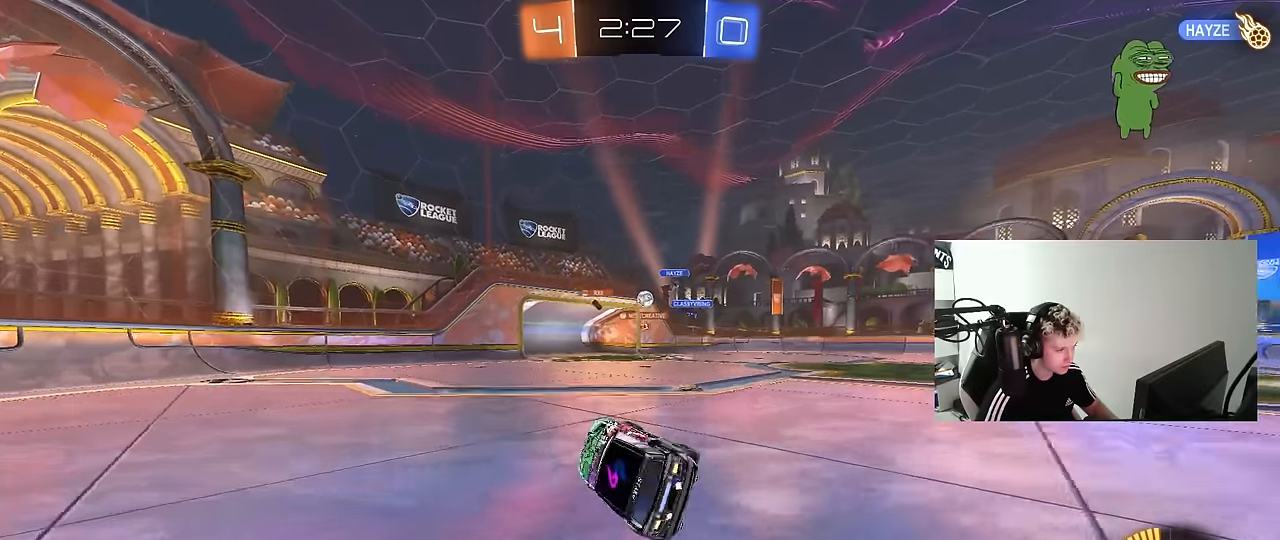
{"keys": ["d"], "mouse": [], "mouse_move": "still", "events": [[50, "shift", "up"], [100, "d", "up"], [100, "s", "up"], [383, "d", "down"]]}
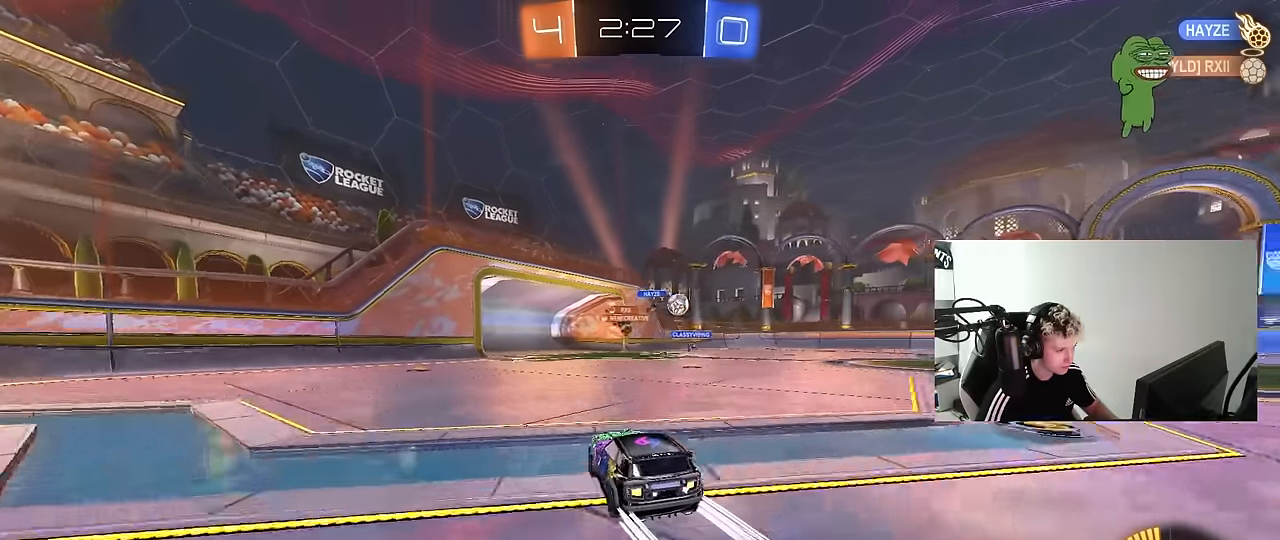
{"keys": ["d", "shift", "w"], "mouse": [], "mouse_move": "still", "events": [[16, "w", "down"], [150, "a", "down"], [150, "d", "up"], [250, "a", "up"], [300, "d", "down"], [350, "shift", "down"]]}
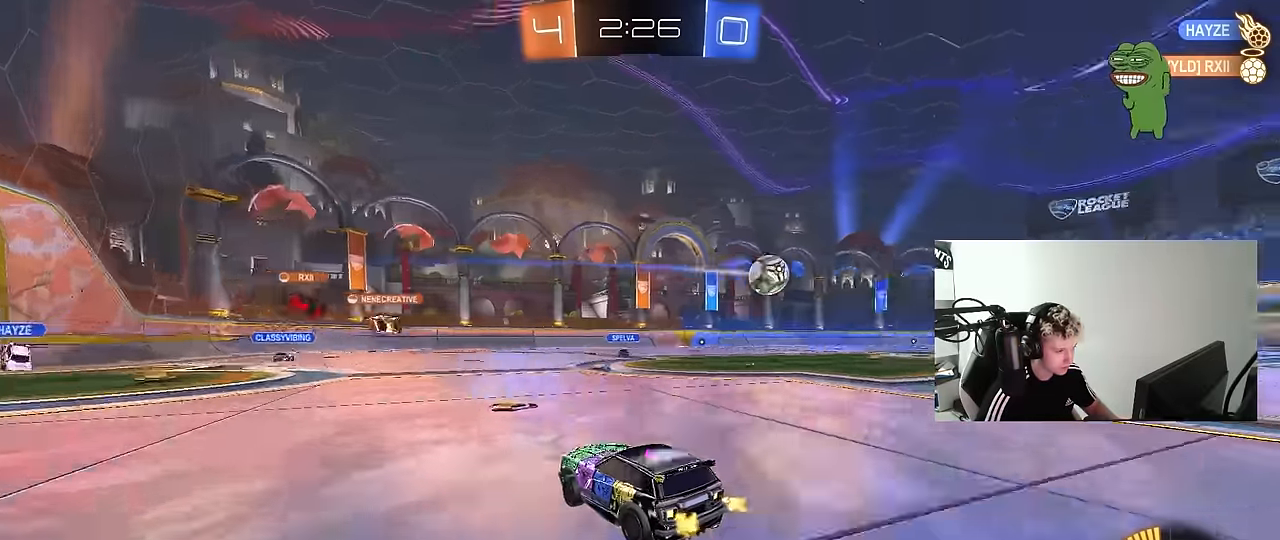
{"keys": ["d", "w"], "mouse": ["left"], "mouse_move": "still", "events": [[33, "shift", "up"], [133, "mouse_left", "down"]]}
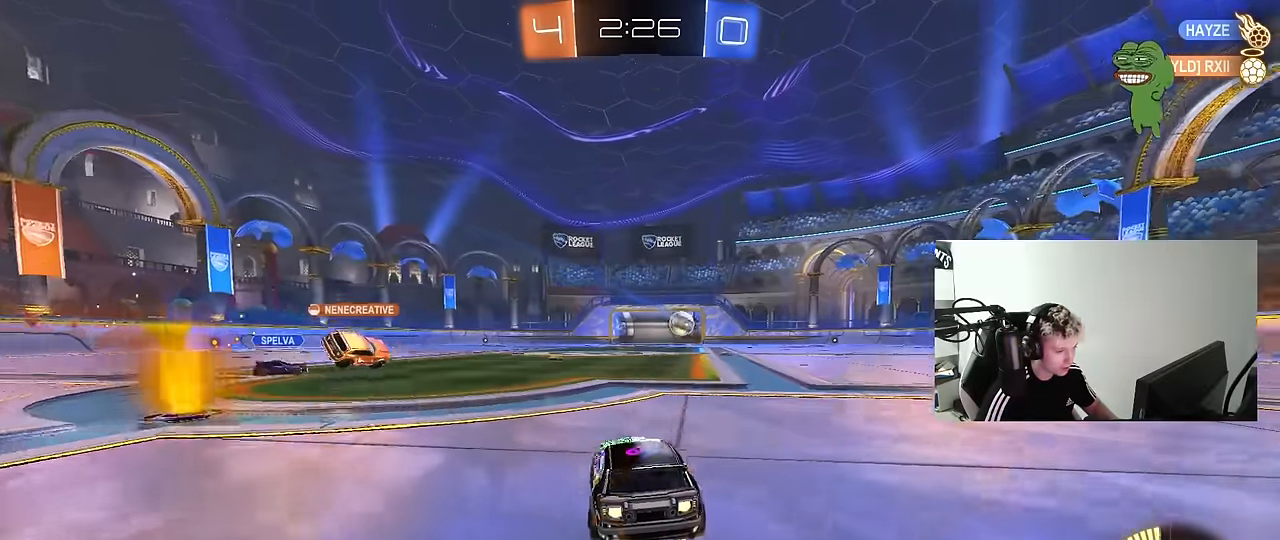
{"keys": [], "mouse": ["left", "right"], "mouse_move": "still", "events": [[100, "mouse_left", "up"], [233, "mouse_left", "down"], [233, "mouse_right", "down"], [233, "w", "up"], [283, "d", "up"], [283, "s", "down"], [333, "a", "down"], [383, "a", "up"], [433, "mouse_right", "up"], [433, "s", "up"], [450, "mouse_right", "down"]]}
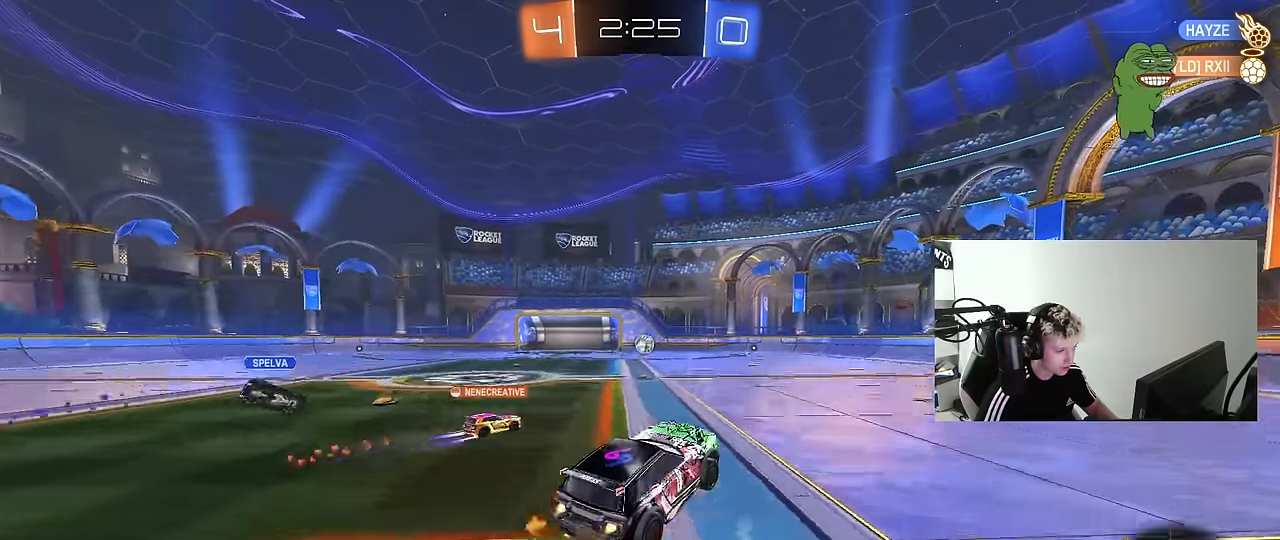
{"keys": ["a", "s", "shift"], "mouse": ["left"], "mouse_move": "still", "events": [[16, "d", "down"], [16, "s", "down"], [116, "a", "down"], [116, "d", "up"], [116, "shift", "down"], [166, "mouse_right", "up"], [200, "s", "up"], [350, "s", "down"]]}
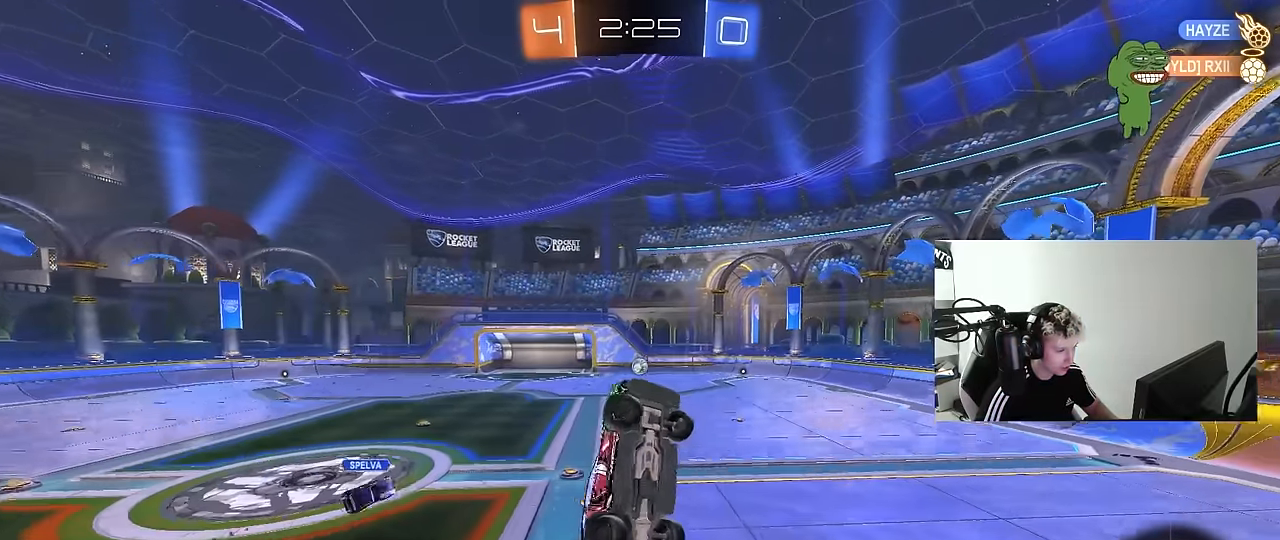
{"keys": ["a", "s"], "mouse": ["left"], "mouse_move": "still", "events": [[33, "s", "up"], [266, "mouse_left", "up"], [416, "s", "down"], [450, "mouse_left", "down"], [500, "shift", "up"]]}
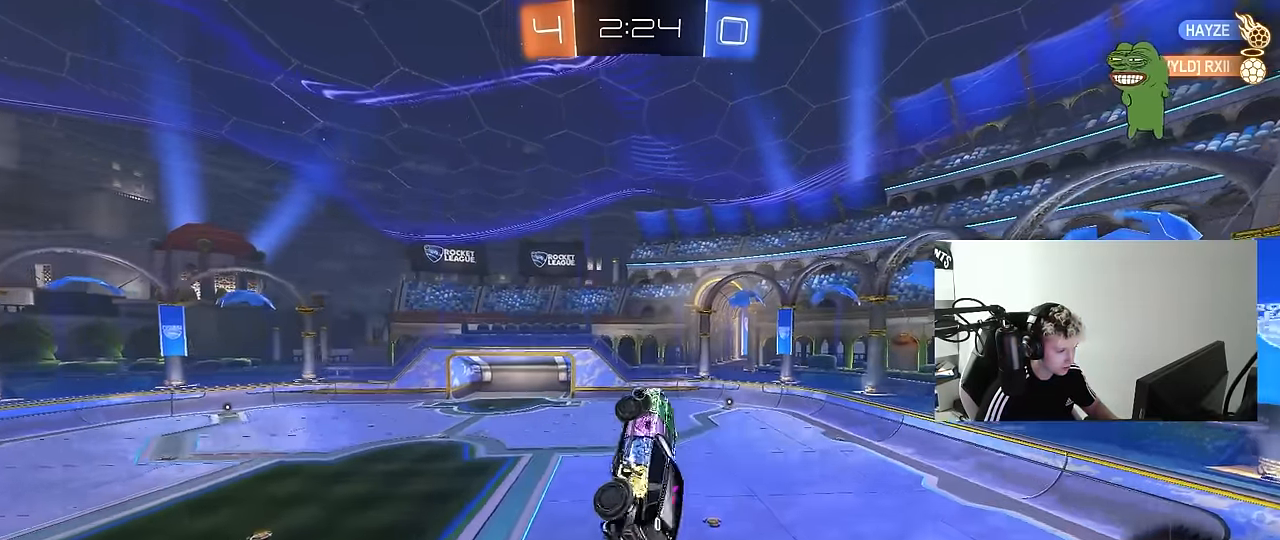
{"keys": ["a", "w"], "mouse": [], "mouse_move": "still", "events": [[100, "s", "up"], [233, "a", "up"], [416, "mouse_left", "up"], [416, "w", "down"], [466, "a", "down"]]}
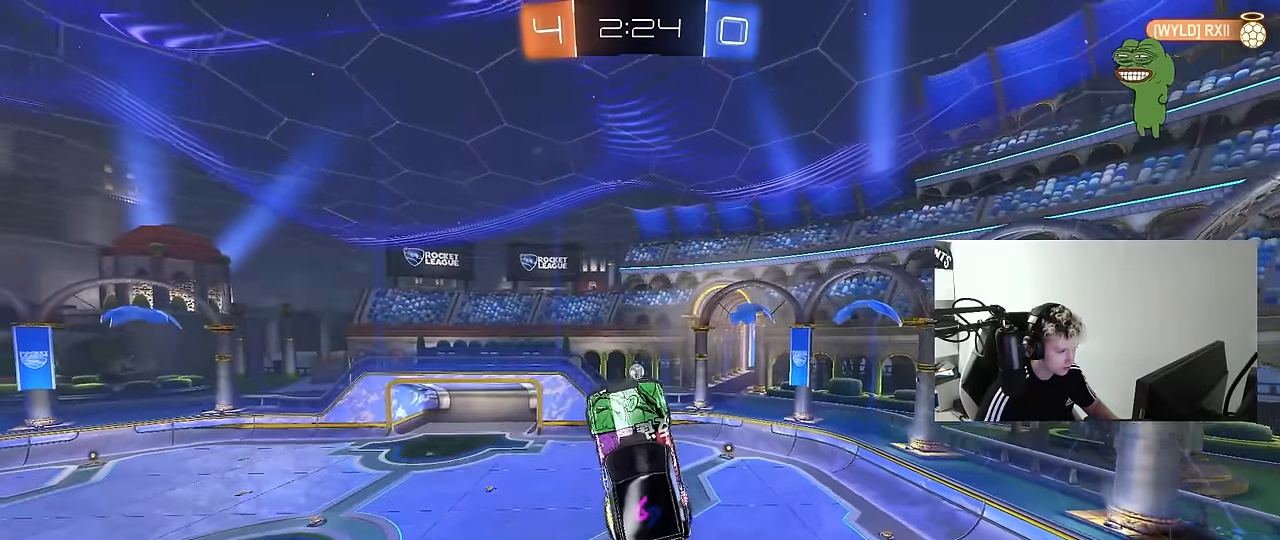
{"keys": ["d"], "mouse": ["left"], "mouse_move": "still", "events": [[16, "w", "up"], [66, "a", "up"], [66, "mouse_left", "down"], [116, "d", "down"], [250, "mouse_left", "up"], [250, "w", "down"], [300, "d", "up"], [350, "a", "down"], [400, "w", "up"], [433, "a", "up"], [483, "d", "down"], [483, "mouse_left", "down"]]}
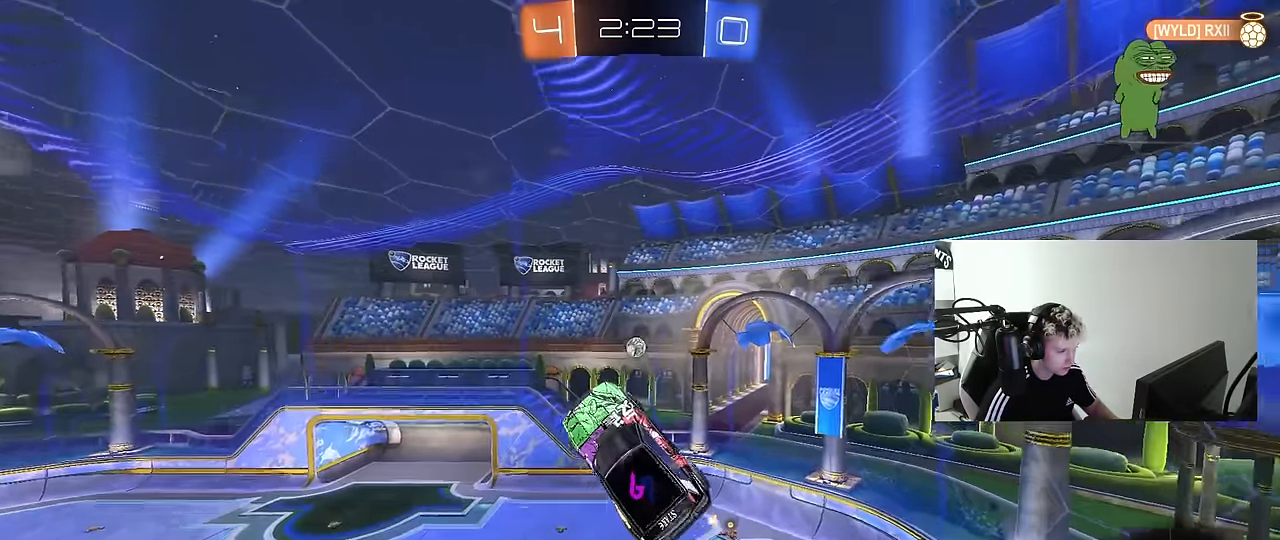
{"keys": [], "mouse": [], "mouse_move": "still", "events": [[33, "d", "up"], [33, "s", "down"], [83, "a", "down"], [83, "mouse_left", "up"], [83, "shift", "down"], [216, "s", "up"], [216, "shift", "up"], [266, "mouse_left", "down"], [316, "a", "up"], [366, "d", "down"], [500, "d", "up"], [500, "mouse_left", "up"]]}
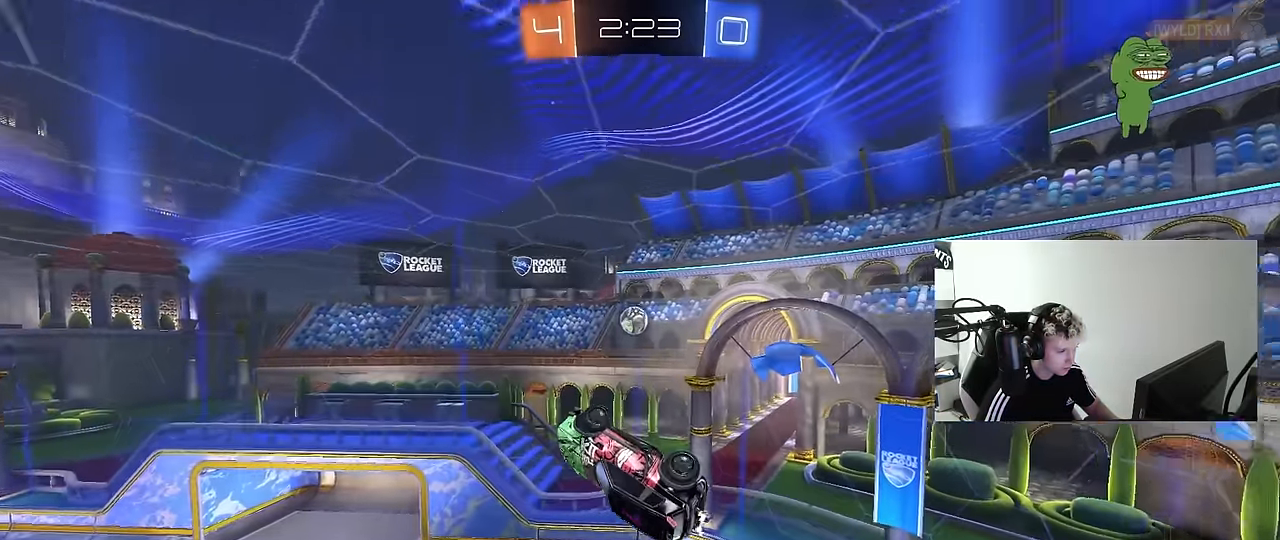
{"keys": ["a"], "mouse": ["left"], "mouse_move": "still", "events": [[50, "a", "down"], [100, "mouse_left", "down"], [150, "a", "up"], [150, "d", "down"], [233, "w", "down"], [383, "d", "up"], [383, "w", "up"], [416, "a", "down"]]}
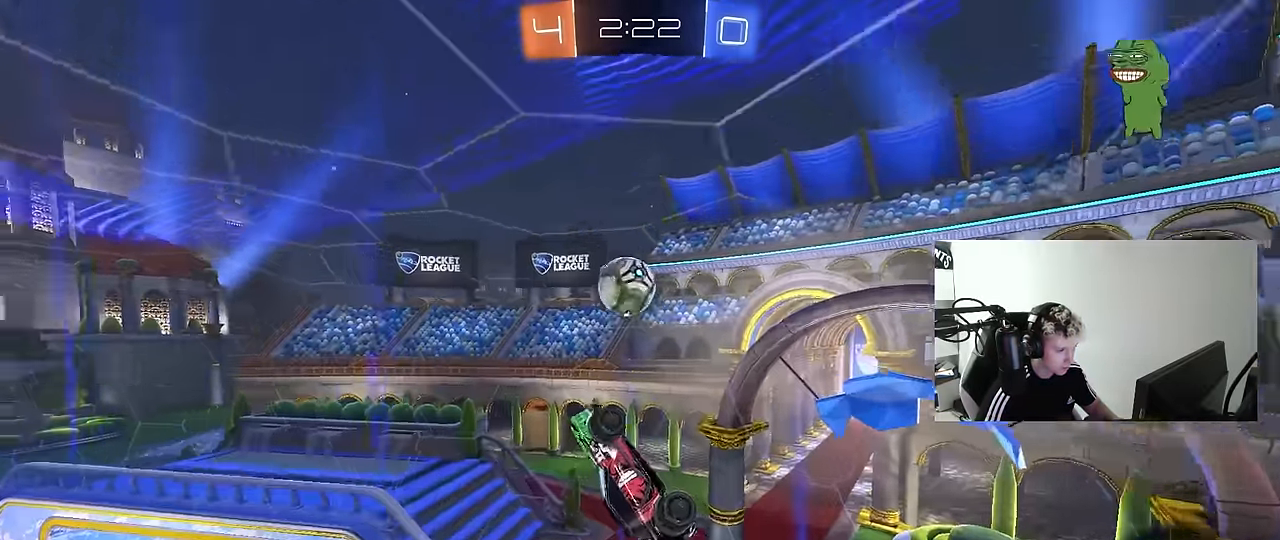
{"keys": ["s"], "mouse": [], "mouse_move": "still", "events": [[116, "w", "down"], [200, "a", "up"], [200, "d", "down"], [200, "mouse_left", "up"], [200, "w", "up"], [250, "shift", "down"], [350, "shift", "up"], [400, "d", "up"], [434, "s", "down"]]}
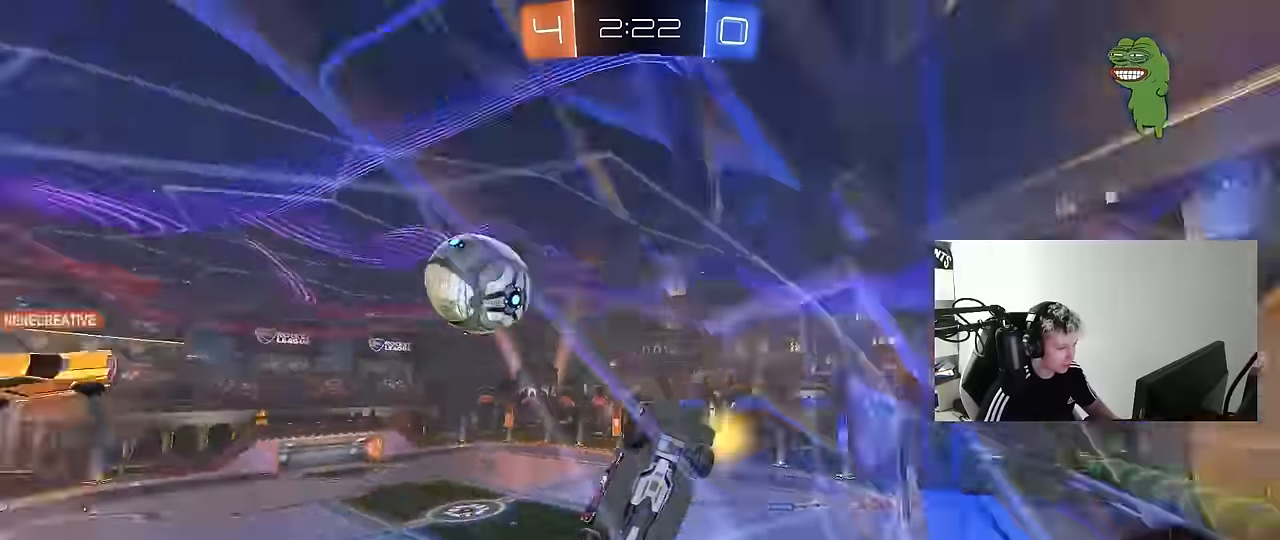
{"keys": ["s"], "mouse": [], "mouse_move": "still", "events": [[267, "d", "down"], [450, "d", "up"]]}
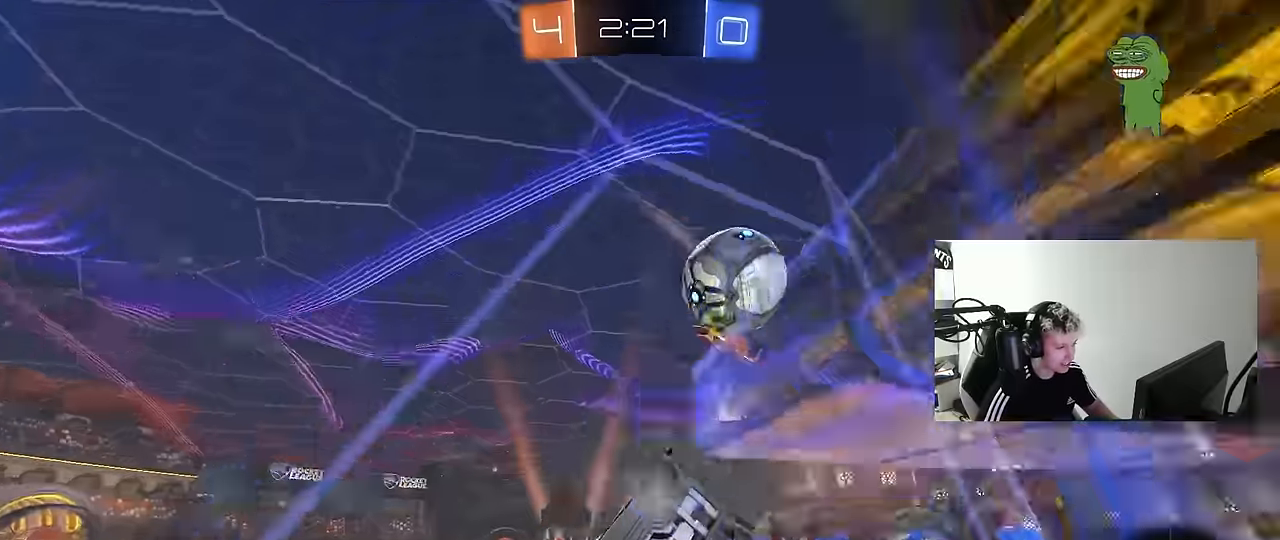
{"keys": ["s"], "mouse": [], "mouse_move": "still", "events": []}
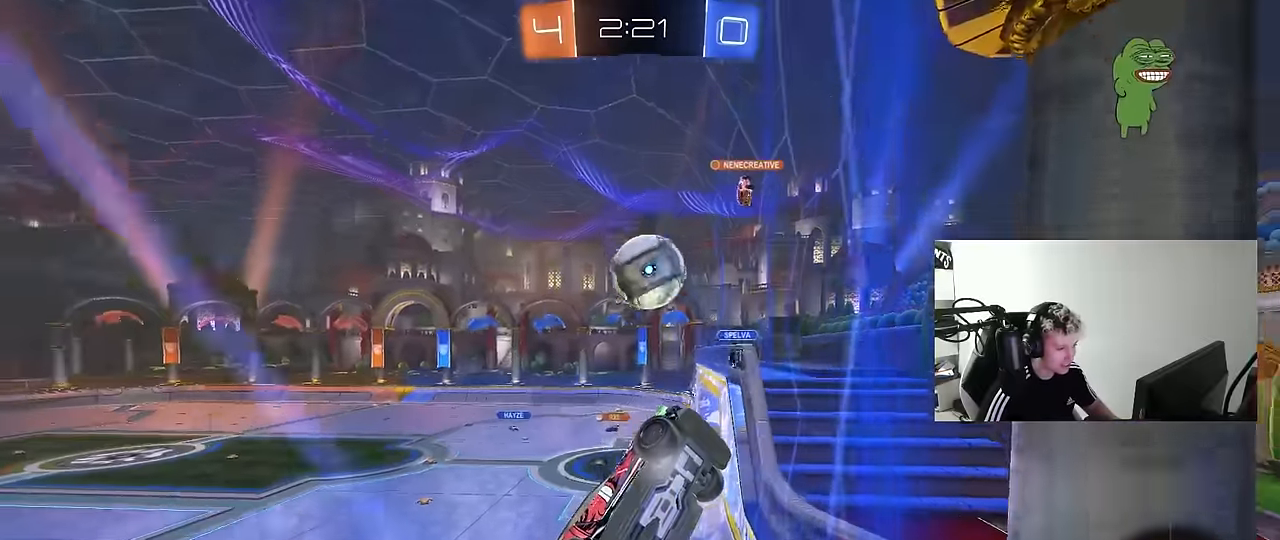
{"keys": ["s"], "mouse": [], "mouse_move": "still", "events": []}